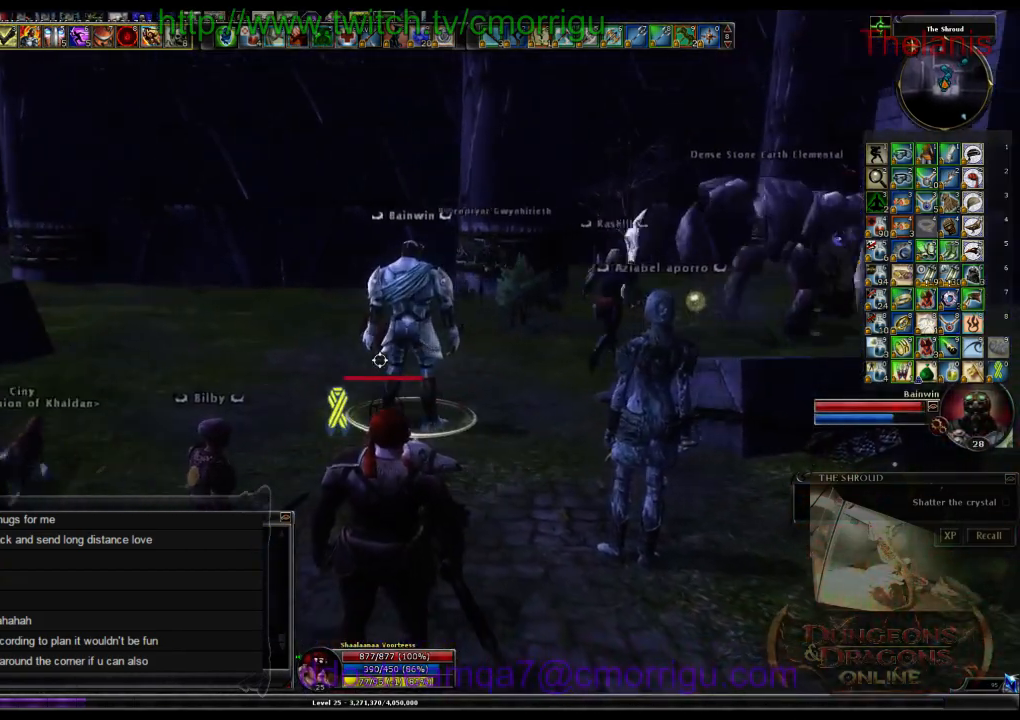
Gameplay with keyboard; each line is a JSON object with the keys held at the frame after it. "events" lists presses ("down") and releases ("up") of ".", "/", "0", "1", "2", "3", "4", "5", "6", "7", "8", "9", "a", "b", "backslash", "c", "caps_lock", "comma", "ctrl_l", "ctrl_r", "d", "e", "equals", "escape", "f", "f1", "f10", "f11", "f12", "f2", "f3", "f4", "f5", "f6", "f7", "f8", "f9", "g", "h", "i", "j", "k", "l", "lbracket", "m", "minus", "n", "o", "p", "q", "quote", "r", "rbracket", "return", "s", "semicolon", "shift_l", "shift_r", "space", "t", "tab", "tilde", "u", "v", "w", "x", "y" and "z" between this image and that frame as [ms after this image, input, new state], when the widget could be followed in between. No other keys are recorded. Mouse input is not recorded. Not read: backspace.
{"keys": ["a"], "events": [[200, "a", "down"]]}
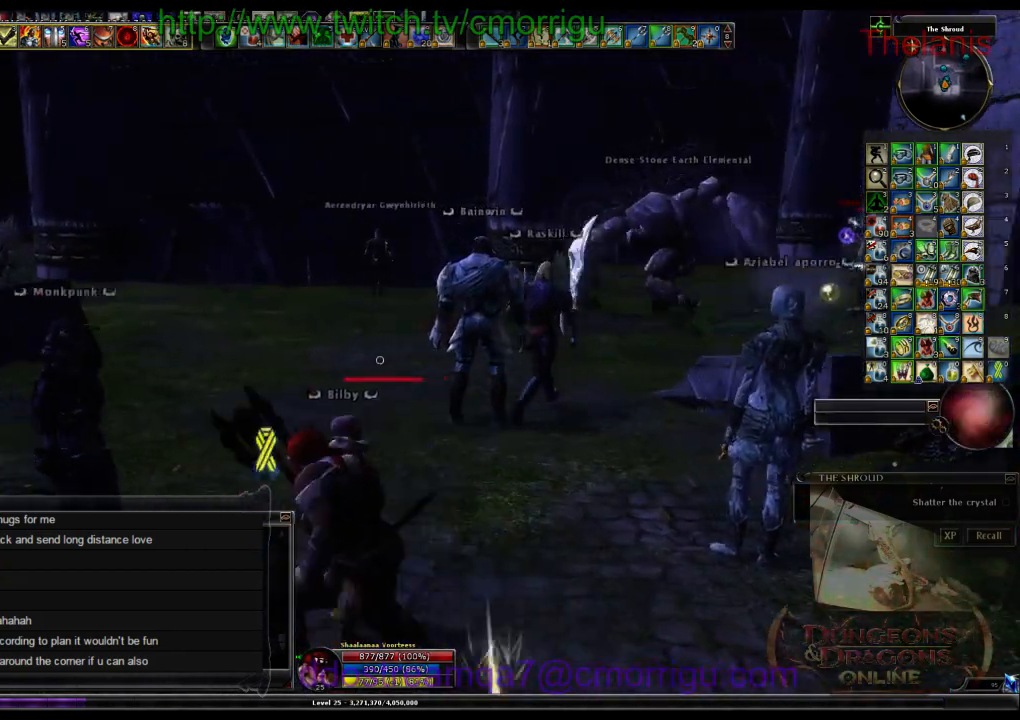
{"keys": [], "events": [[500, "a", "up"]]}
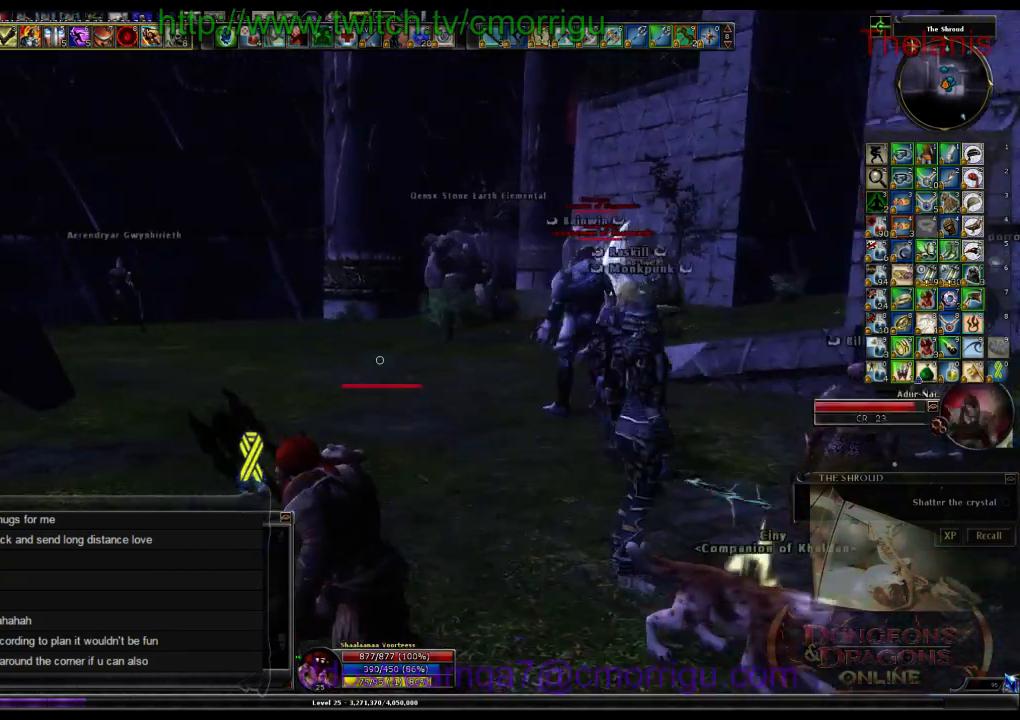
{"keys": [], "events": []}
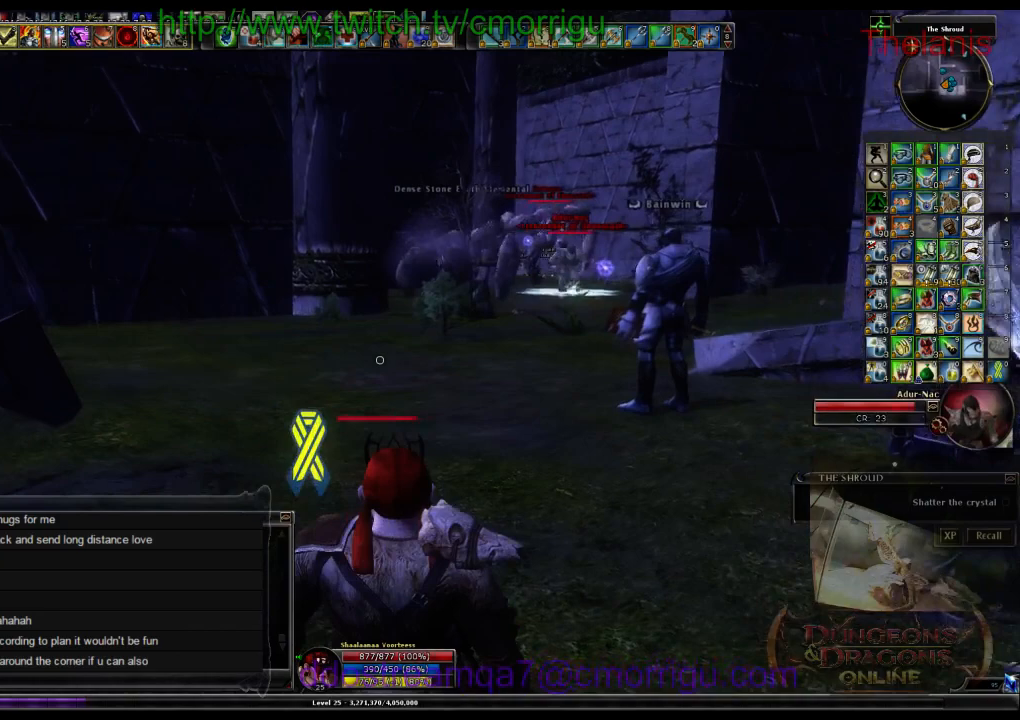
{"keys": ["d"], "events": [[367, "d", "down"]]}
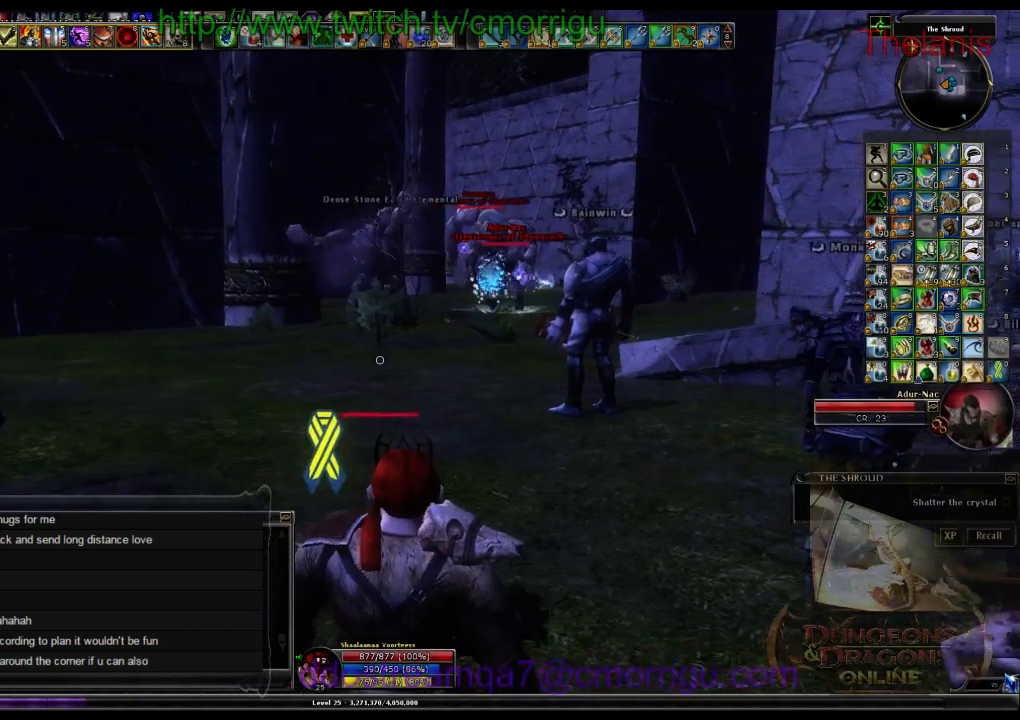
{"keys": [], "events": [[233, "d", "up"]]}
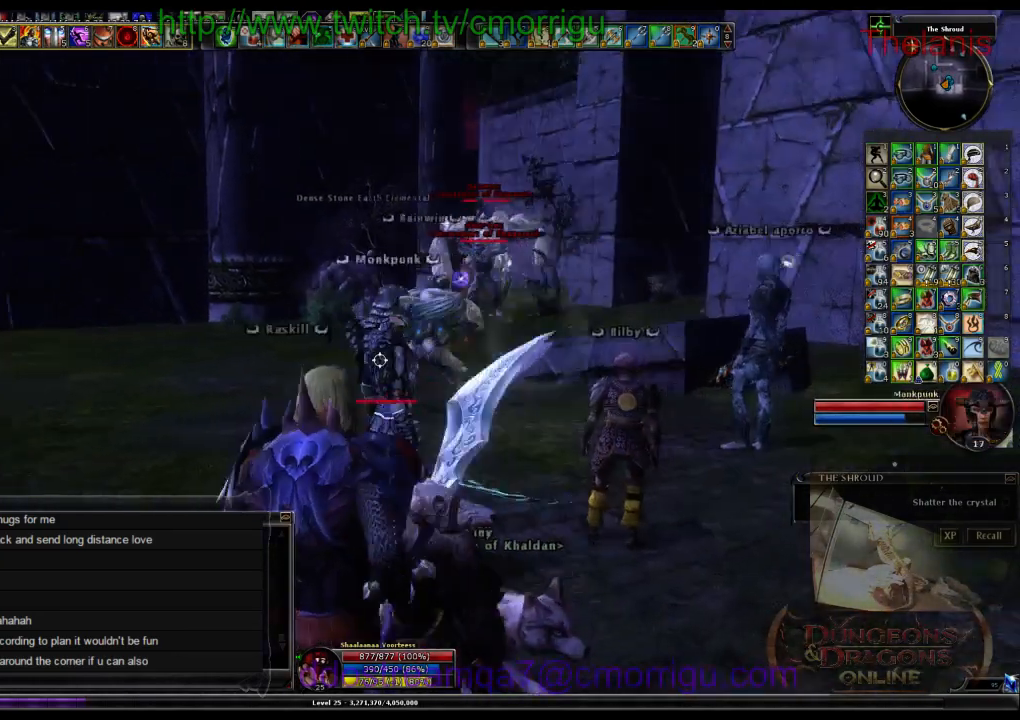
{"keys": ["d"], "events": [[233, "d", "down"]]}
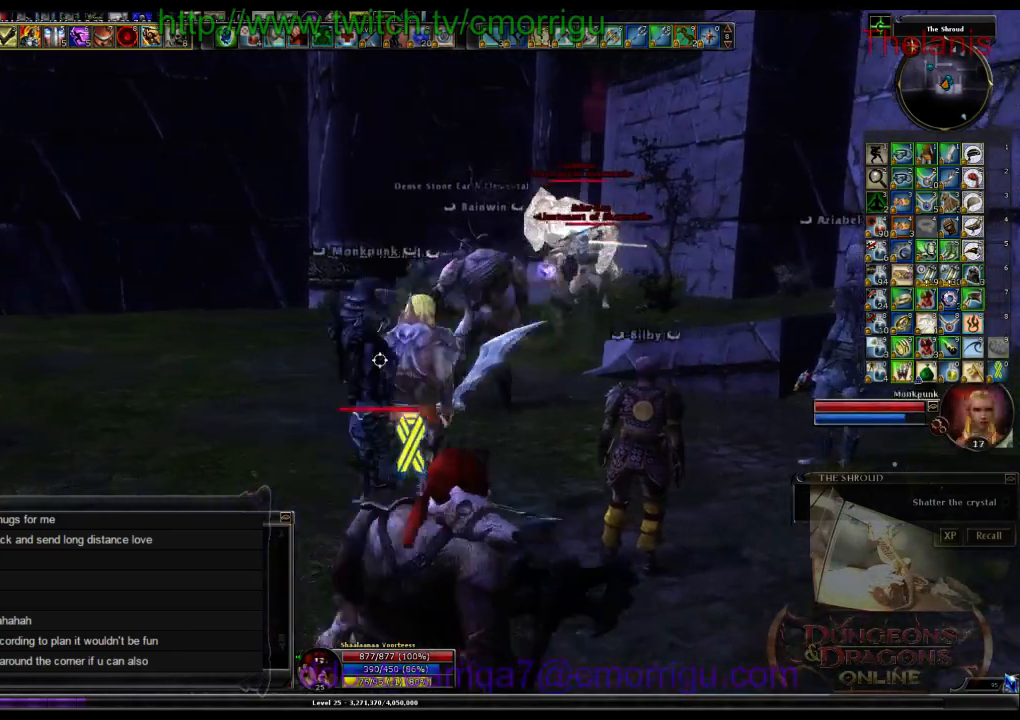
{"keys": [], "events": [[100, "d", "up"]]}
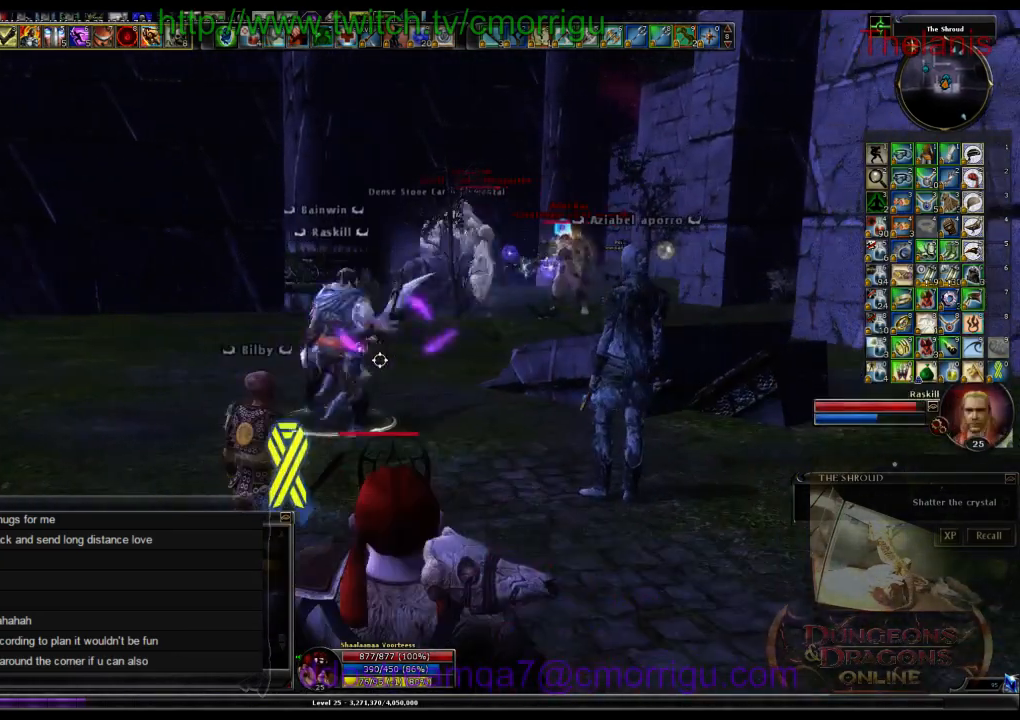
{"keys": ["a"], "events": [[433, "a", "down"]]}
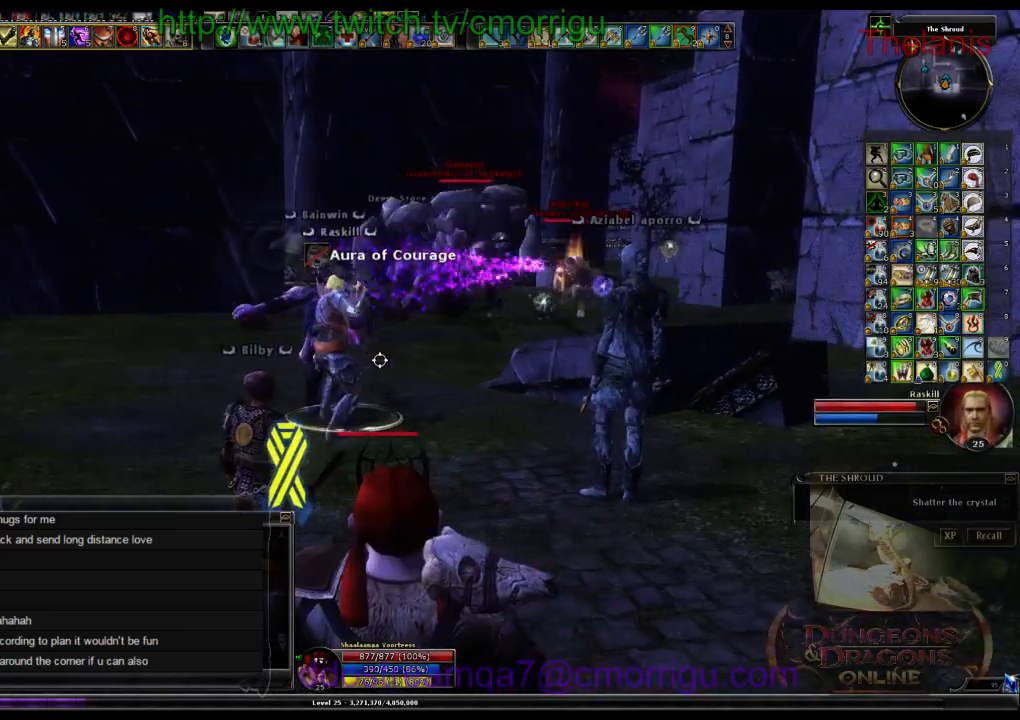
{"keys": [], "events": [[100, "w", "down"], [167, "a", "up"], [233, "w", "up"]]}
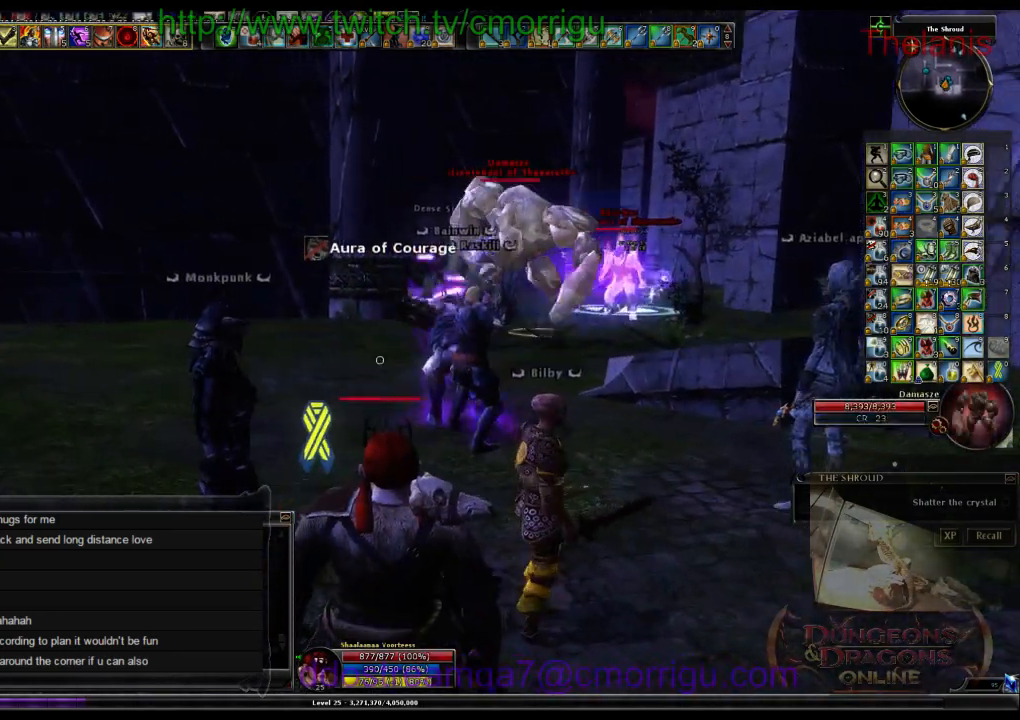
{"keys": [], "events": []}
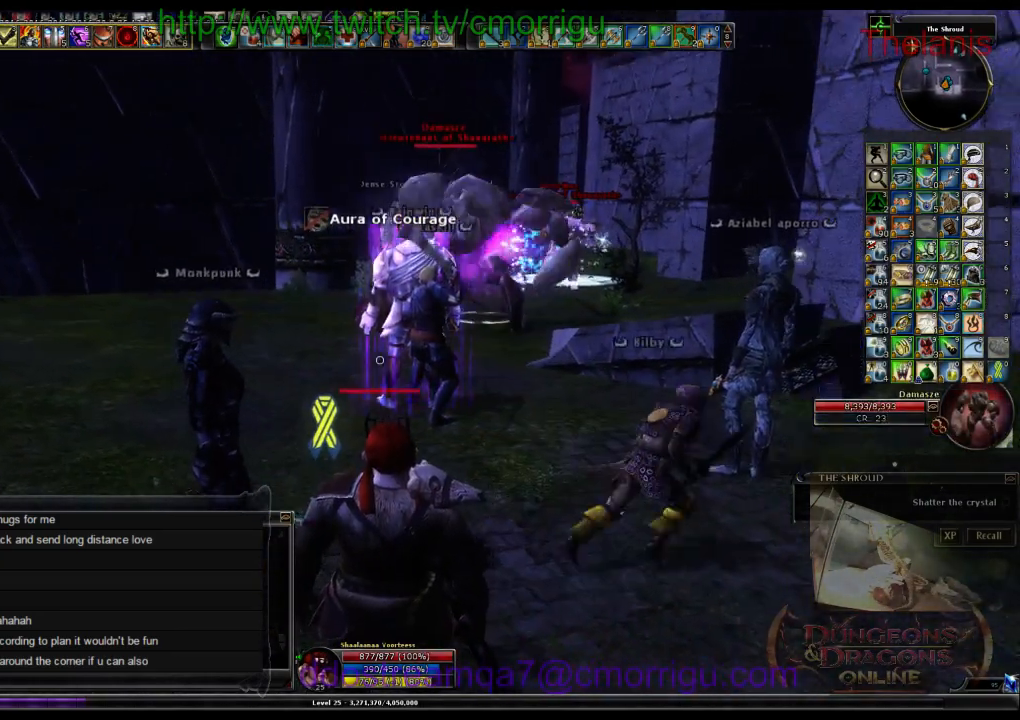
{"keys": [], "events": []}
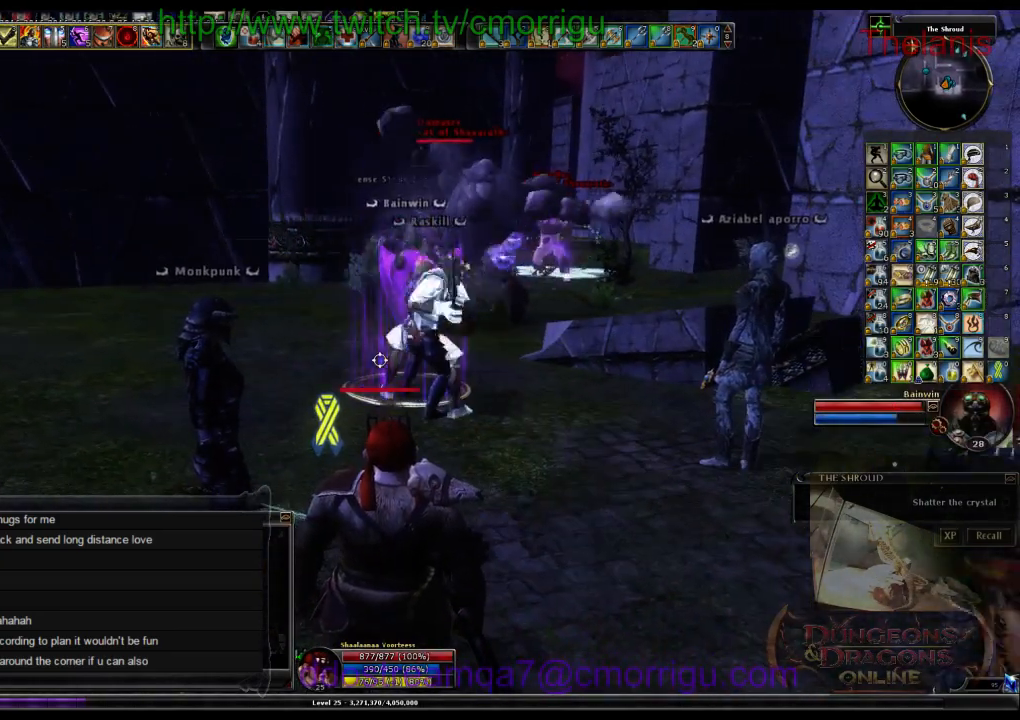
{"keys": [], "events": []}
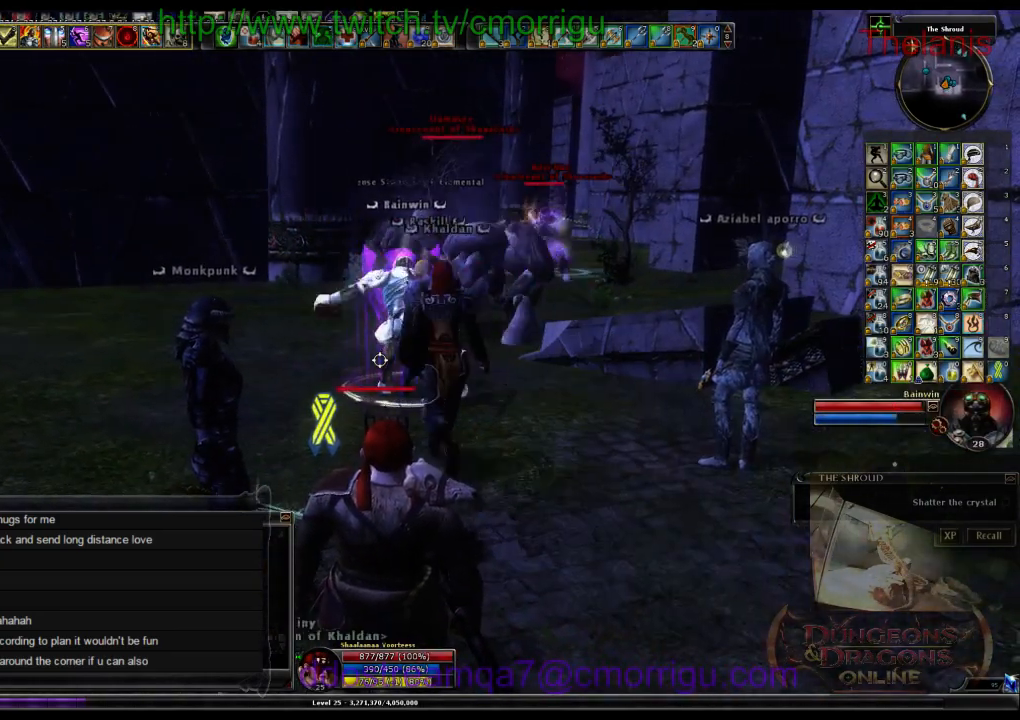
{"keys": [], "events": []}
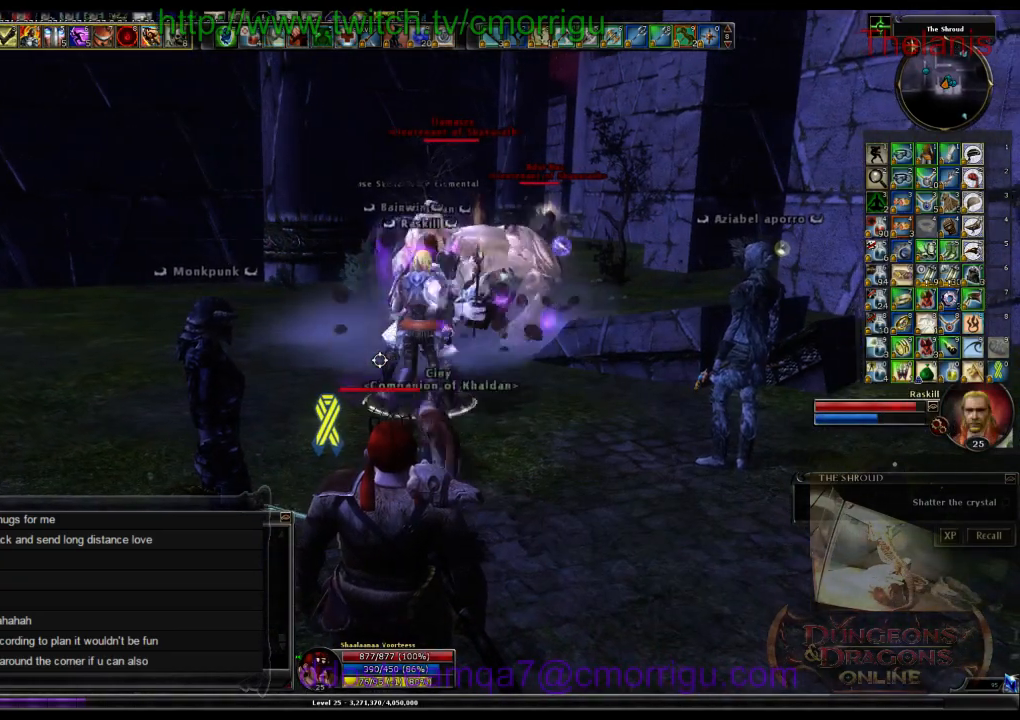
{"keys": [], "events": []}
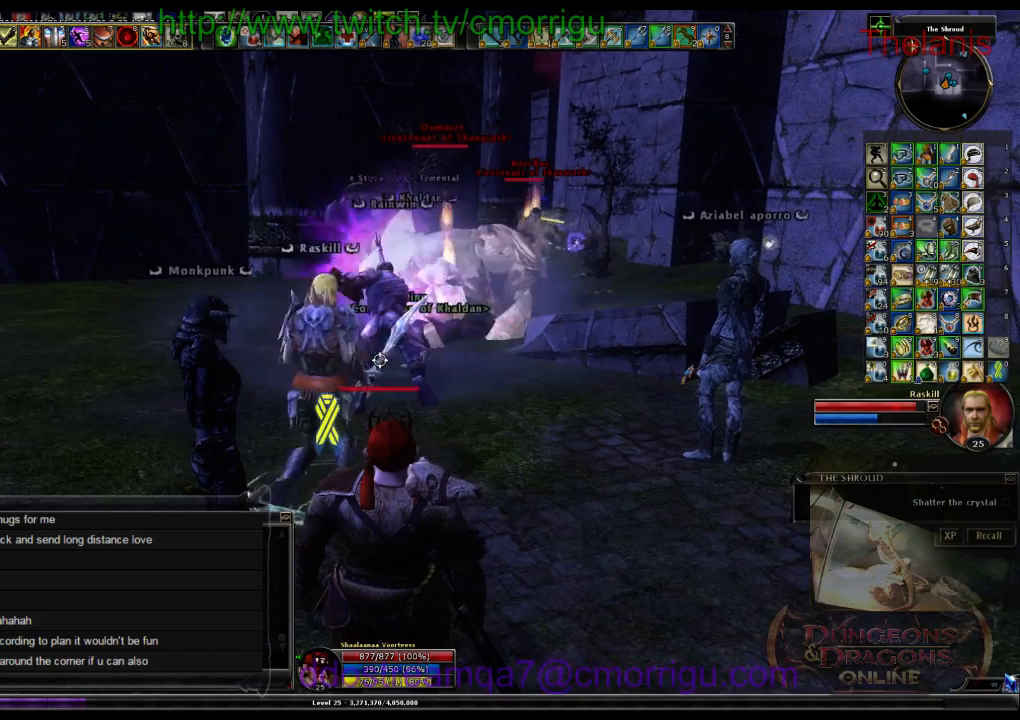
{"keys": [], "events": []}
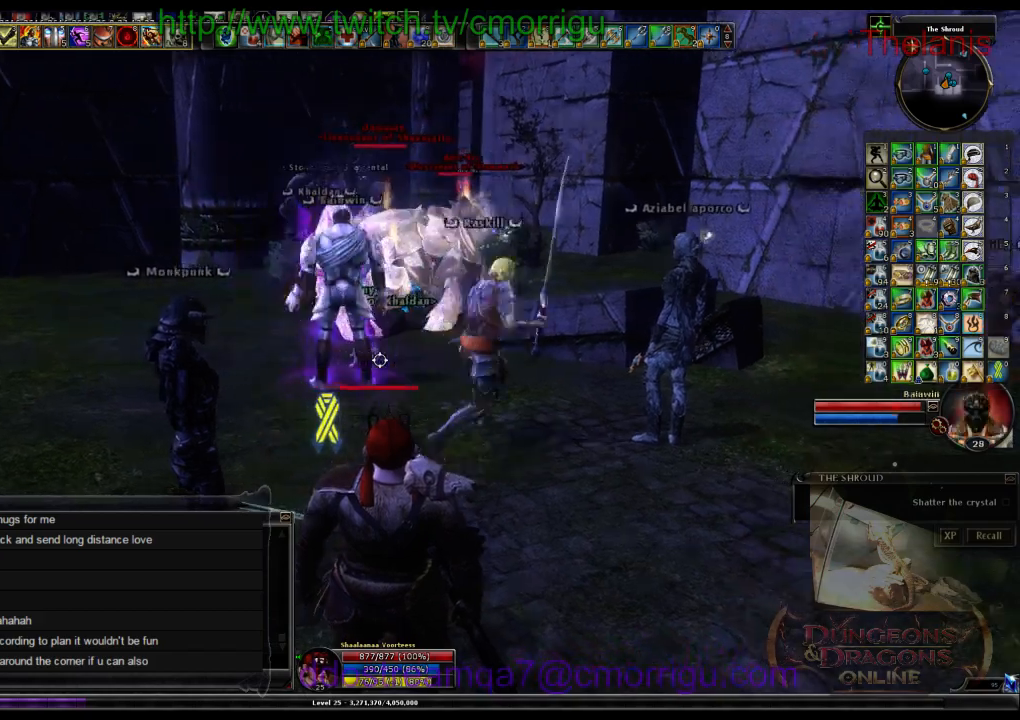
{"keys": ["a", "w"], "events": [[333, "a", "down"], [400, "w", "down"]]}
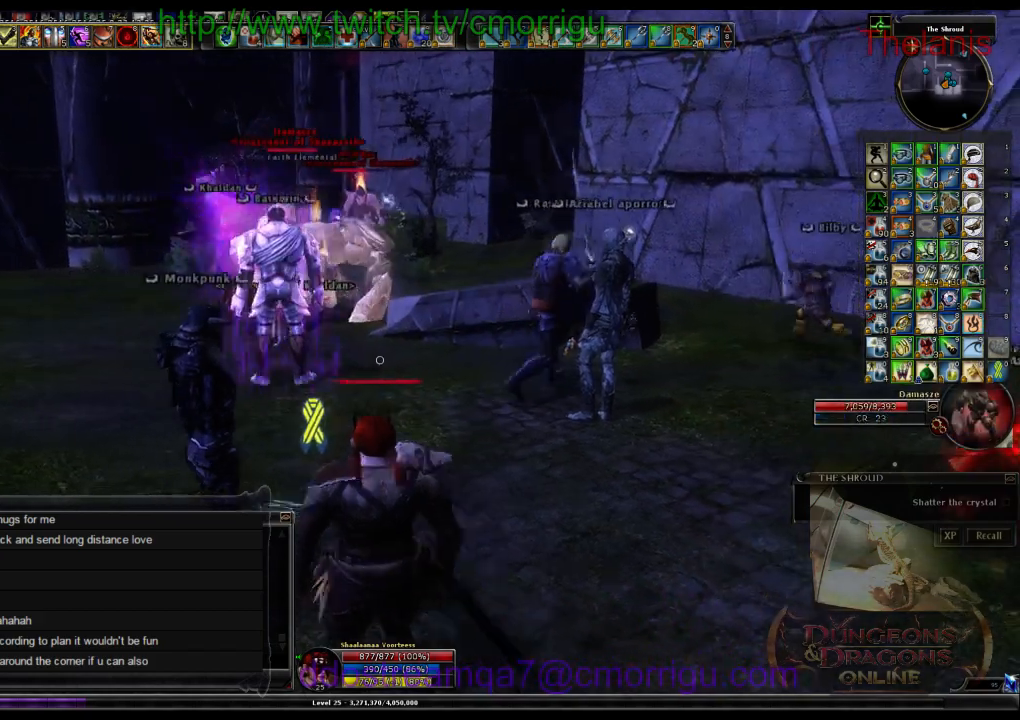
{"keys": ["w"], "events": [[367, "a", "up"]]}
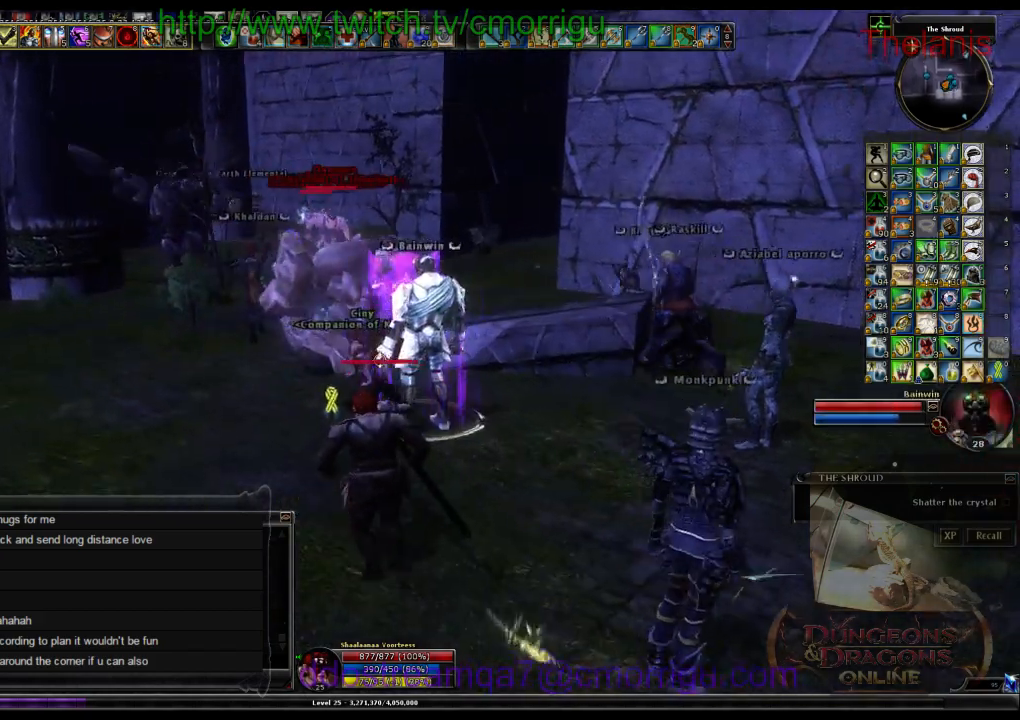
{"keys": [], "events": [[267, "w", "up"]]}
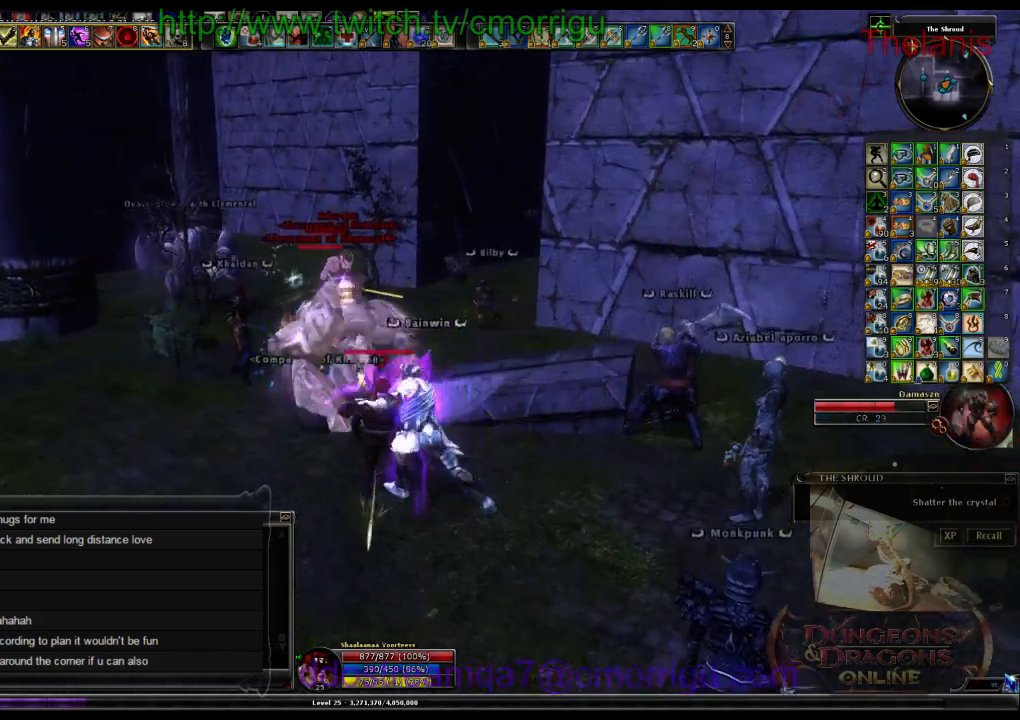
{"keys": [], "events": [[133, "w", "down"], [333, "a", "down"], [333, "w", "up"], [467, "a", "up"]]}
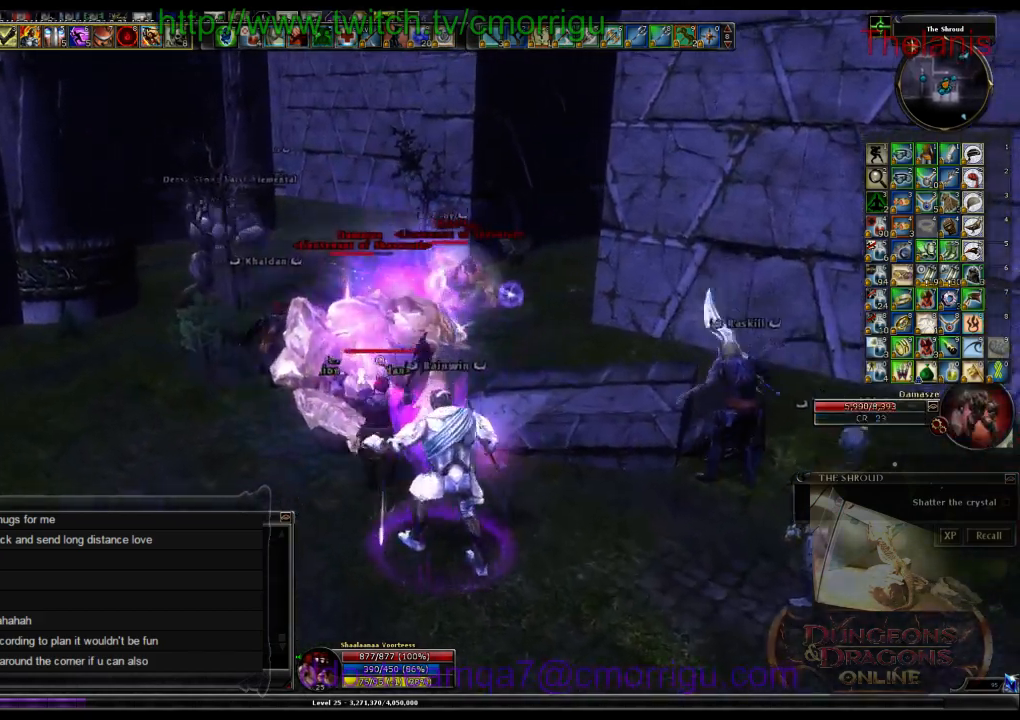
{"keys": [], "events": []}
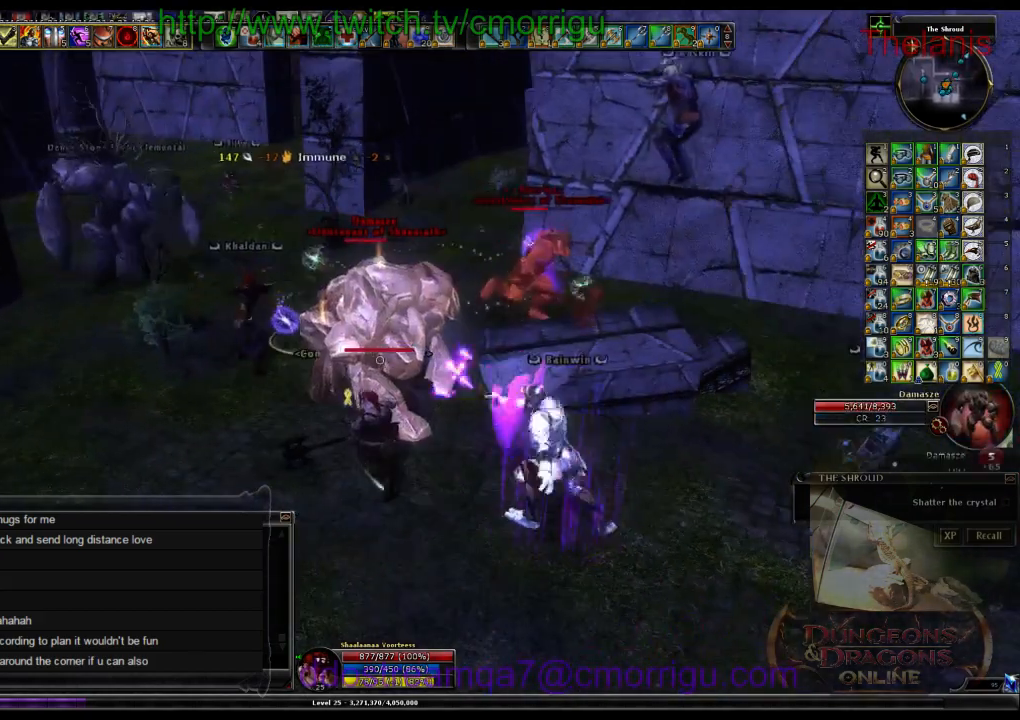
{"keys": [], "events": []}
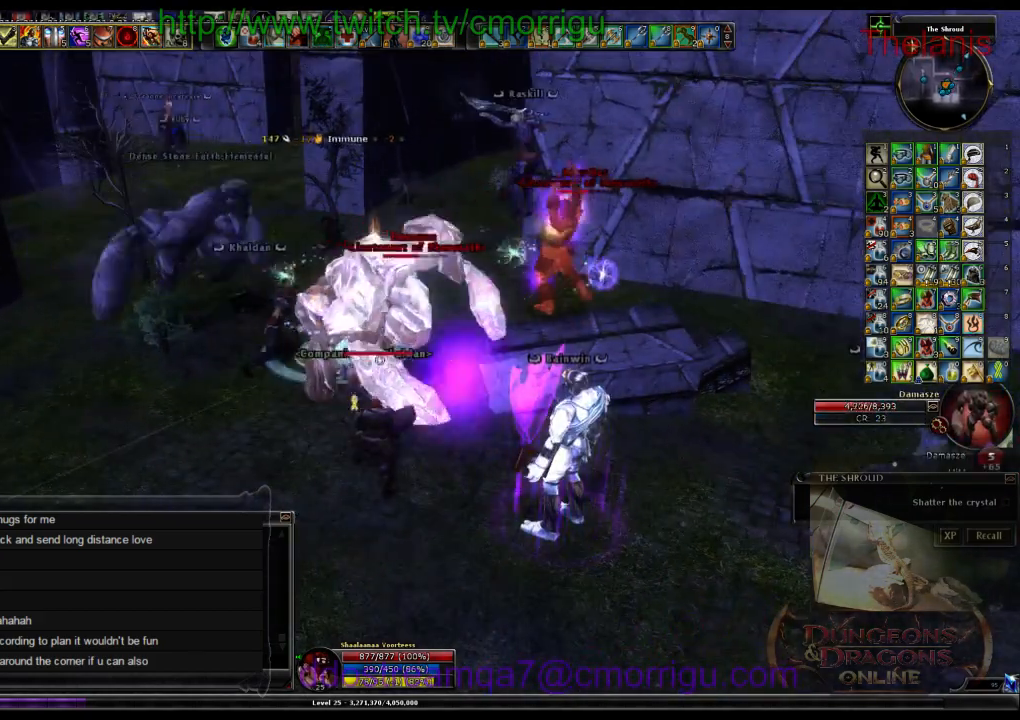
{"keys": ["s"], "events": [[433, "s", "down"]]}
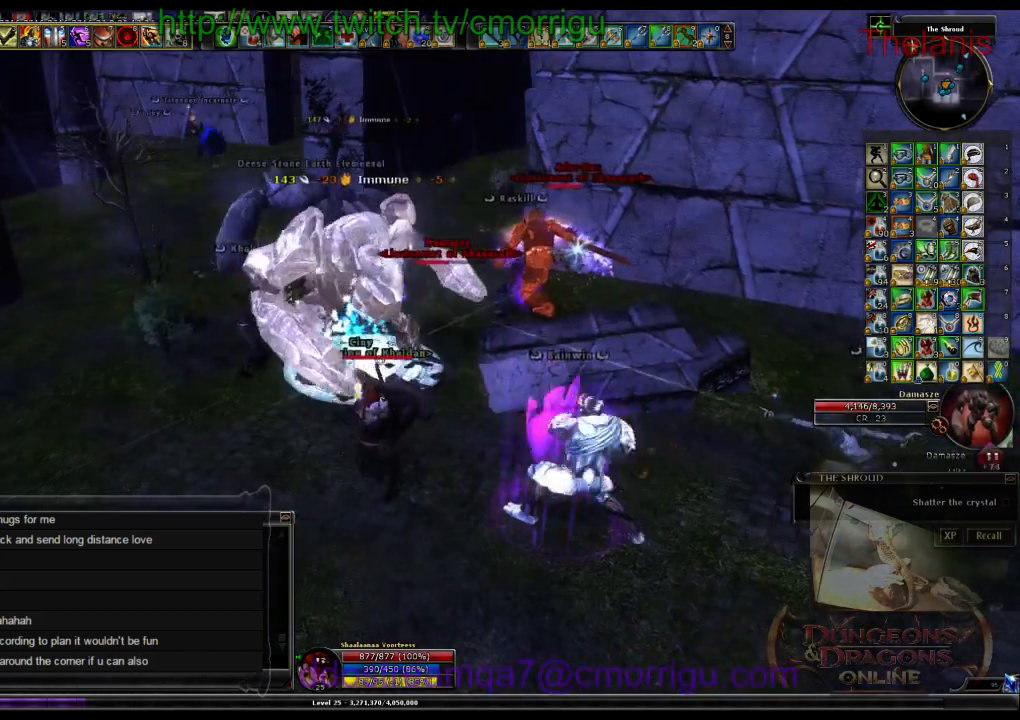
{"keys": ["d", "s"], "events": [[233, "d", "down"]]}
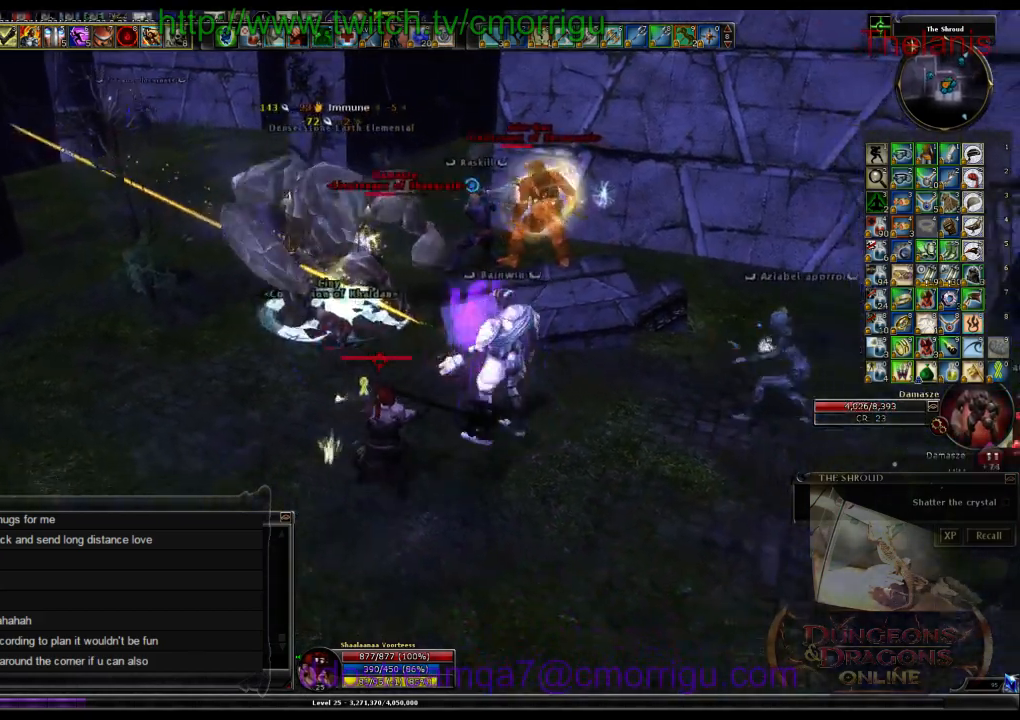
{"keys": [], "events": [[67, "d", "up"], [267, "s", "up"]]}
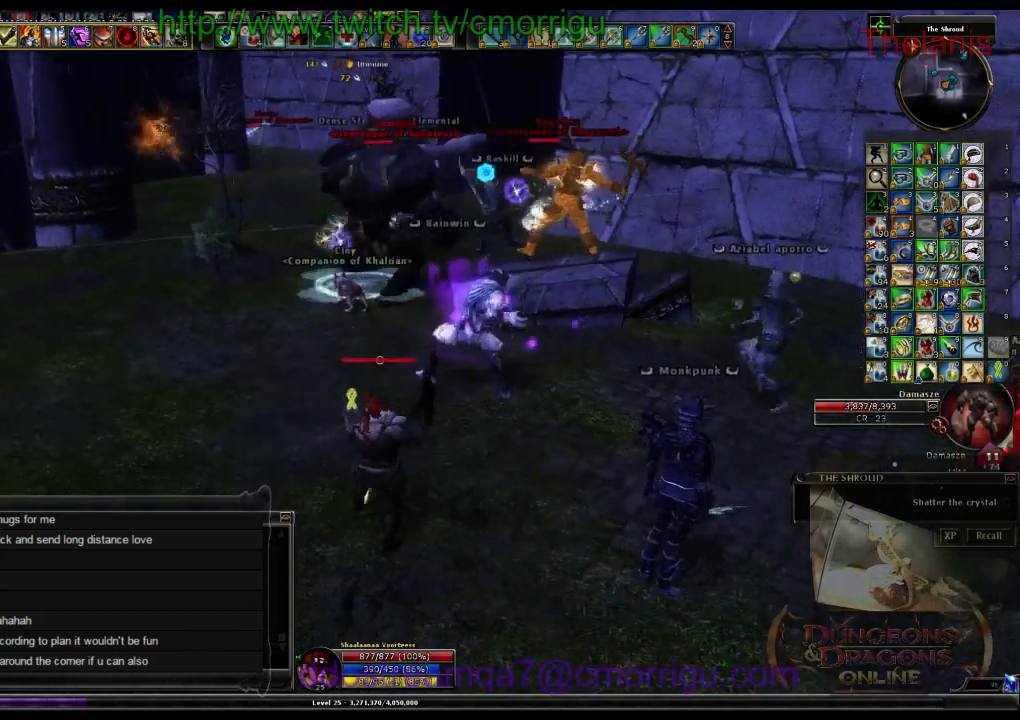
{"keys": ["w"], "events": [[200, "w", "down"]]}
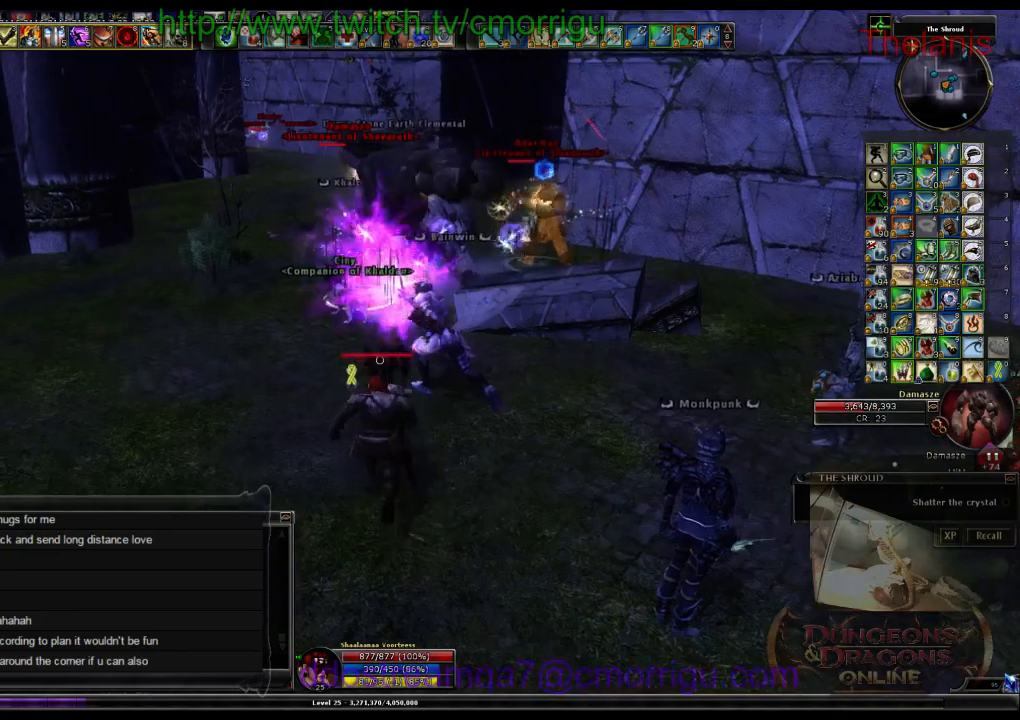
{"keys": ["s"], "events": [[200, "w", "up"], [500, "s", "down"]]}
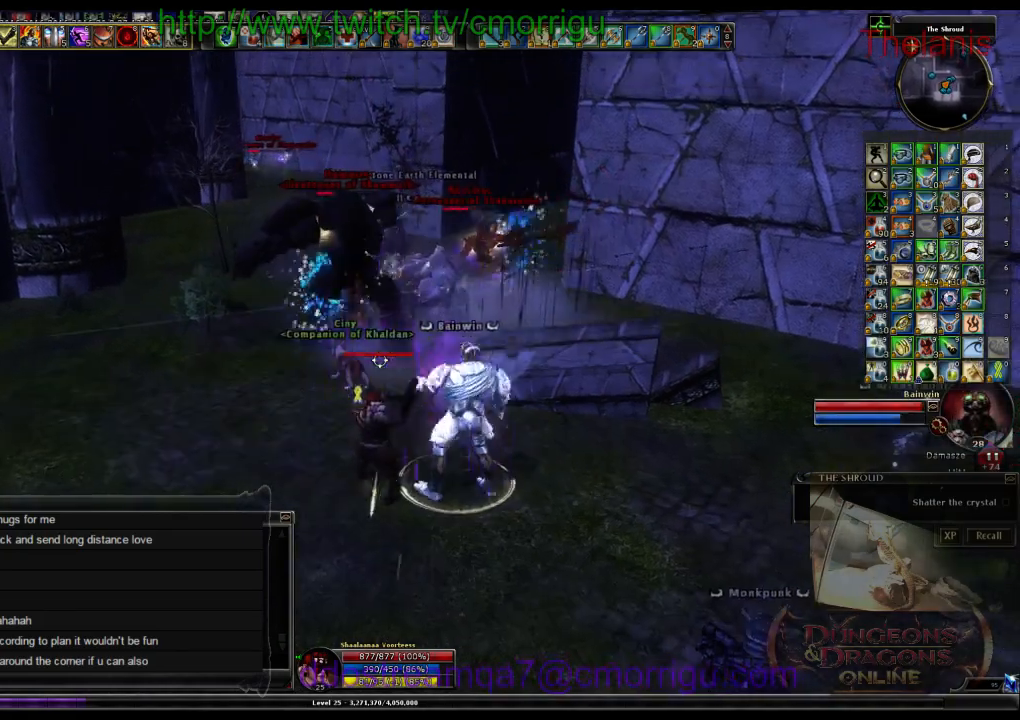
{"keys": ["s"], "events": []}
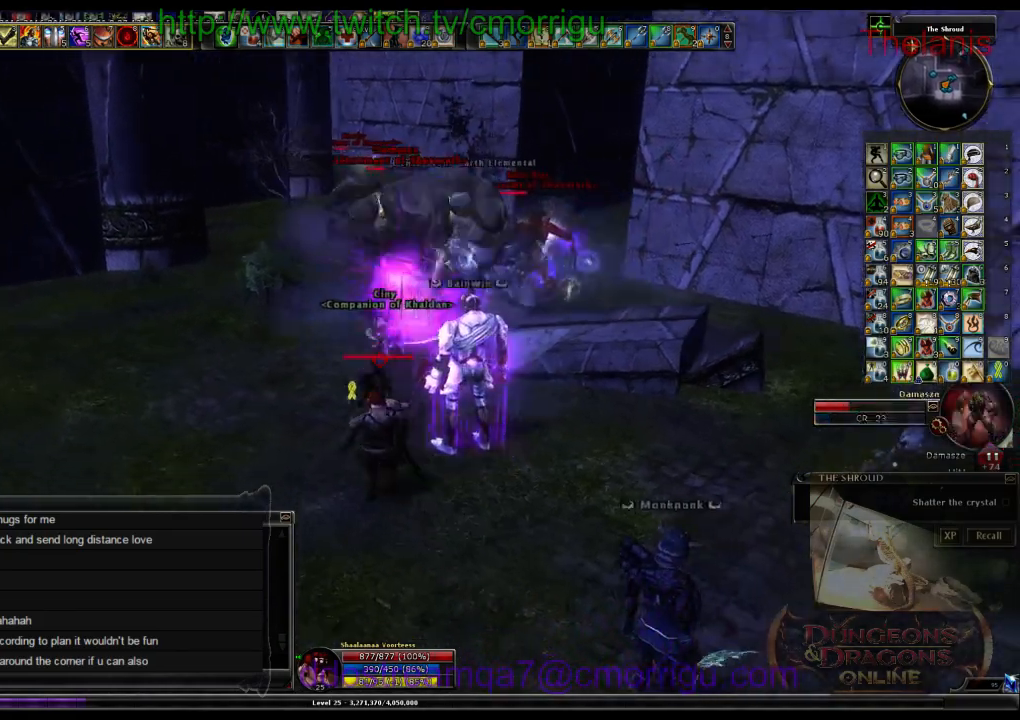
{"keys": ["s"], "events": [[167, "d", "down"], [433, "d", "up"]]}
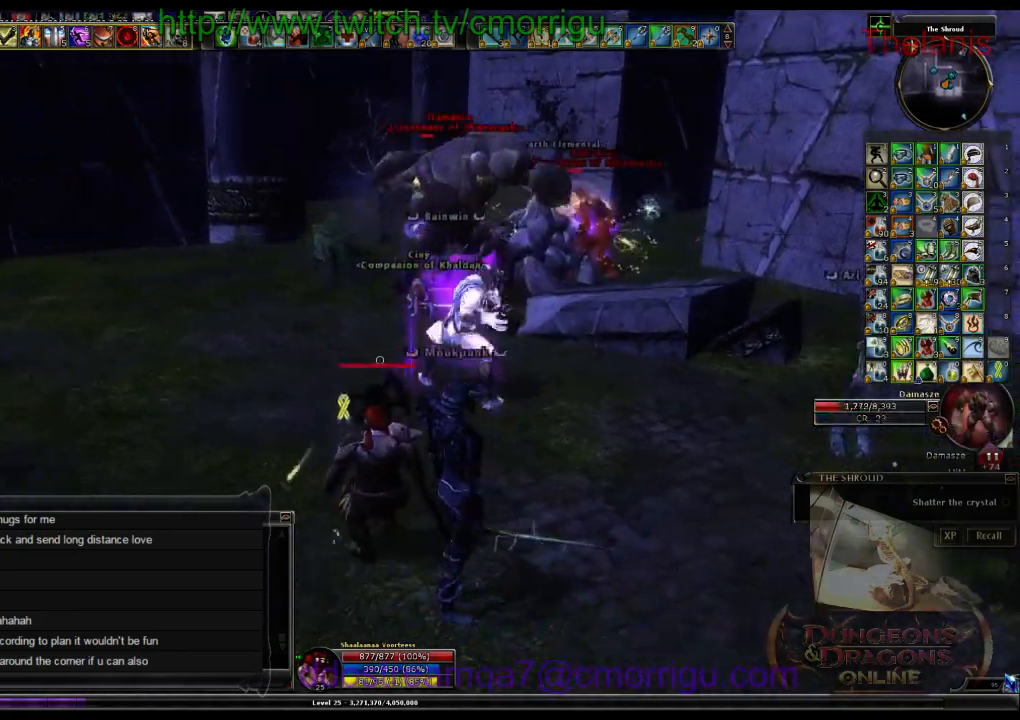
{"keys": ["shift_l"], "events": [[267, "s", "up"], [400, "shift_l", "down"]]}
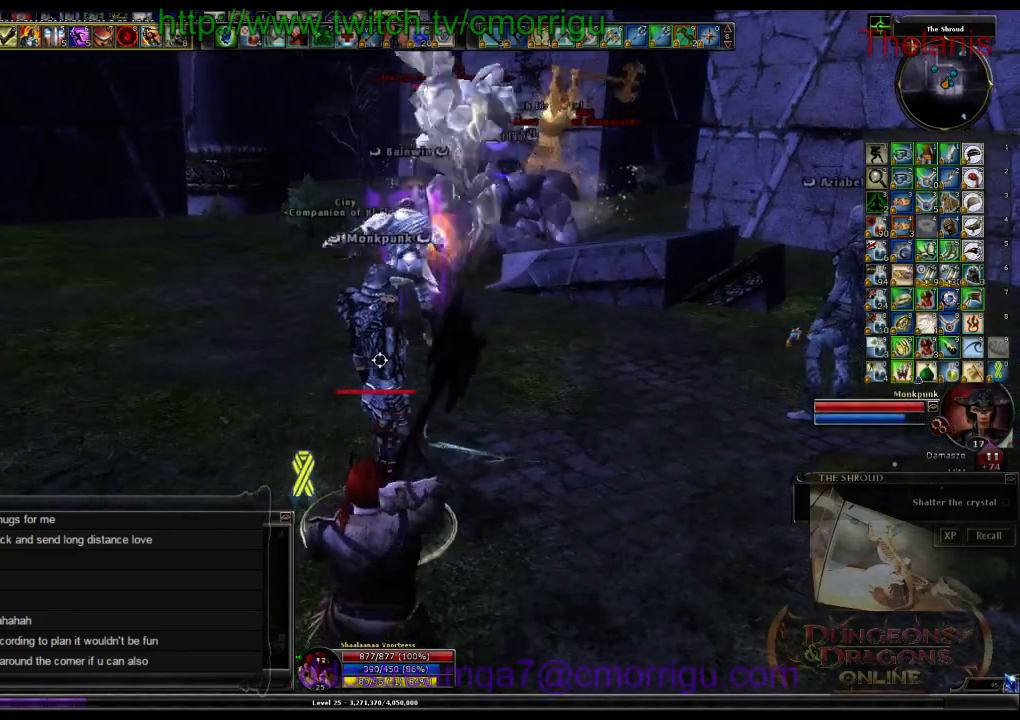
{"keys": ["shift_l"], "events": []}
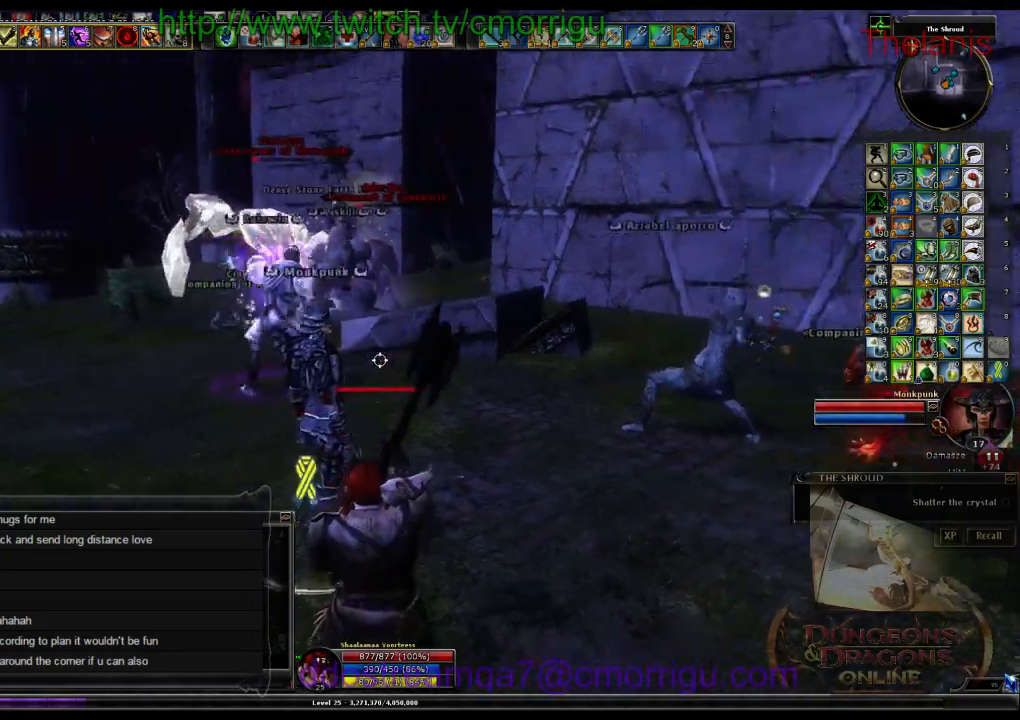
{"keys": ["shift_l"], "events": []}